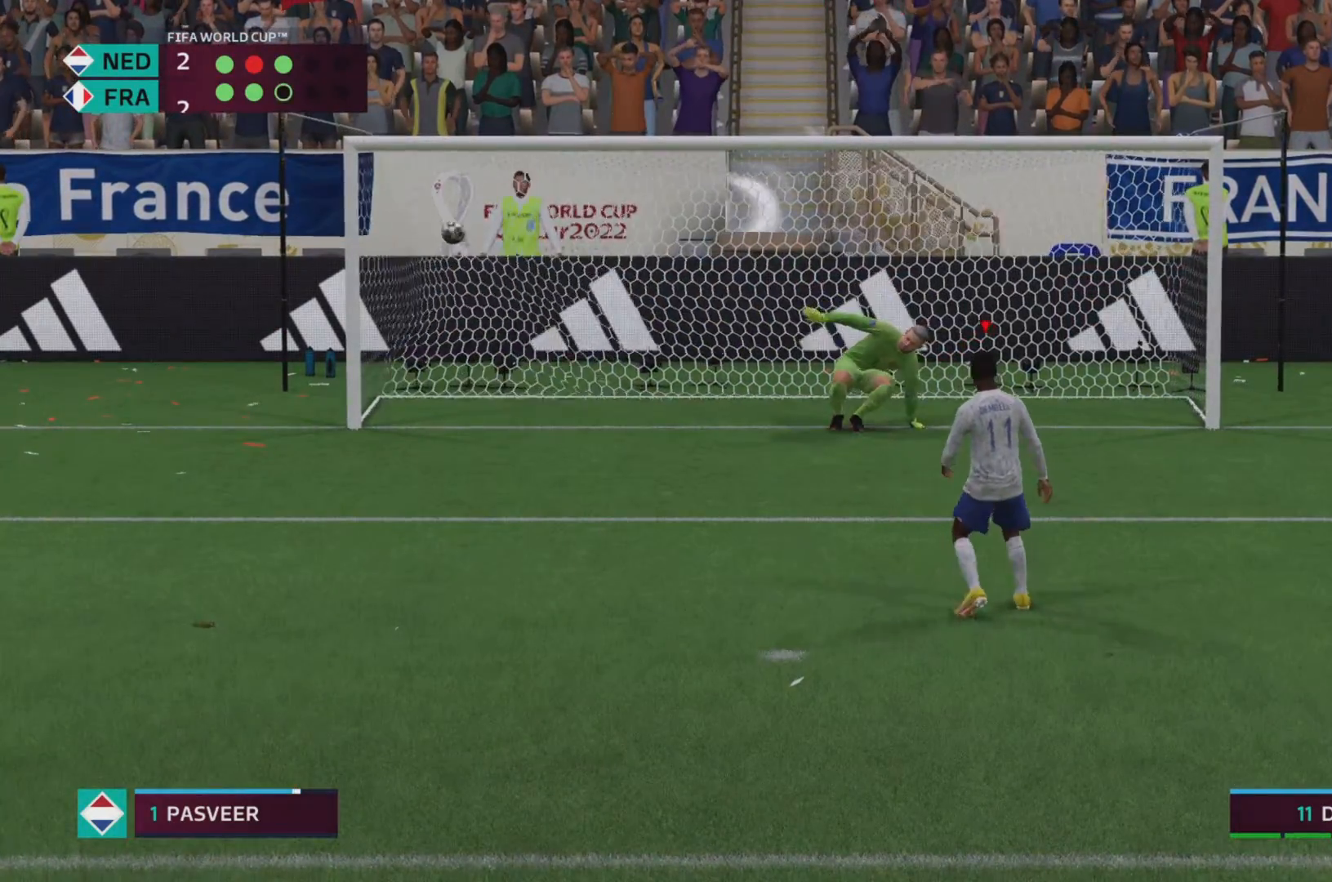
Gameplay with a controller (PlayStation layout); each line is a JSON object with the inputs held at the frame after it. "events" lists button and stick changes between this image and that frame as [ms after this image, input, new state], when the widget could be followed in between. Not read: L3 R3.
{"buttons": [], "left_stick": "center", "right_stick": "center", "events": []}
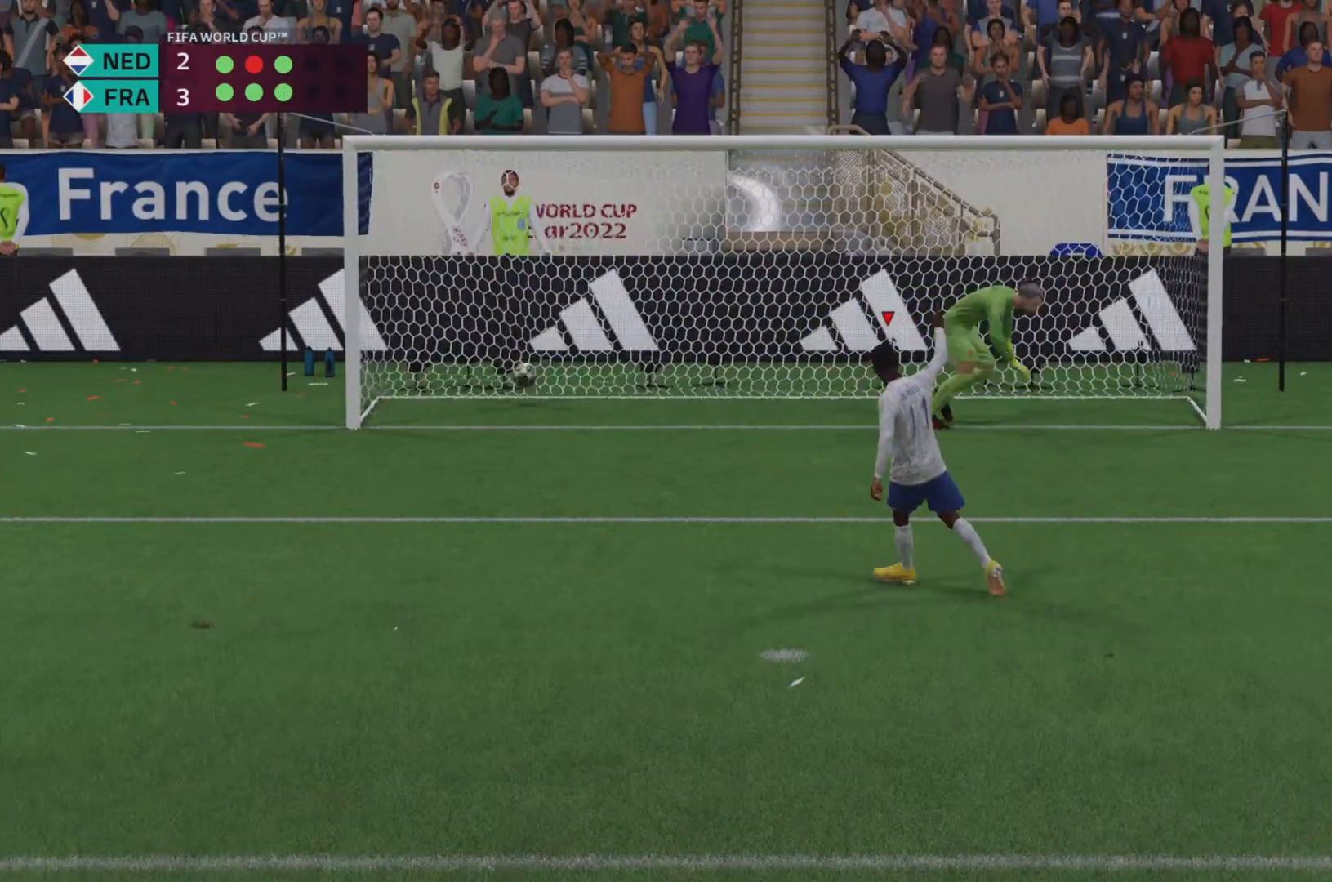
{"buttons": ["CROSS"], "left_stick": "center", "right_stick": "center", "events": [[67, "CROSS", "down"], [334, "CROSS", "up"], [467, "CROSS", "down"]]}
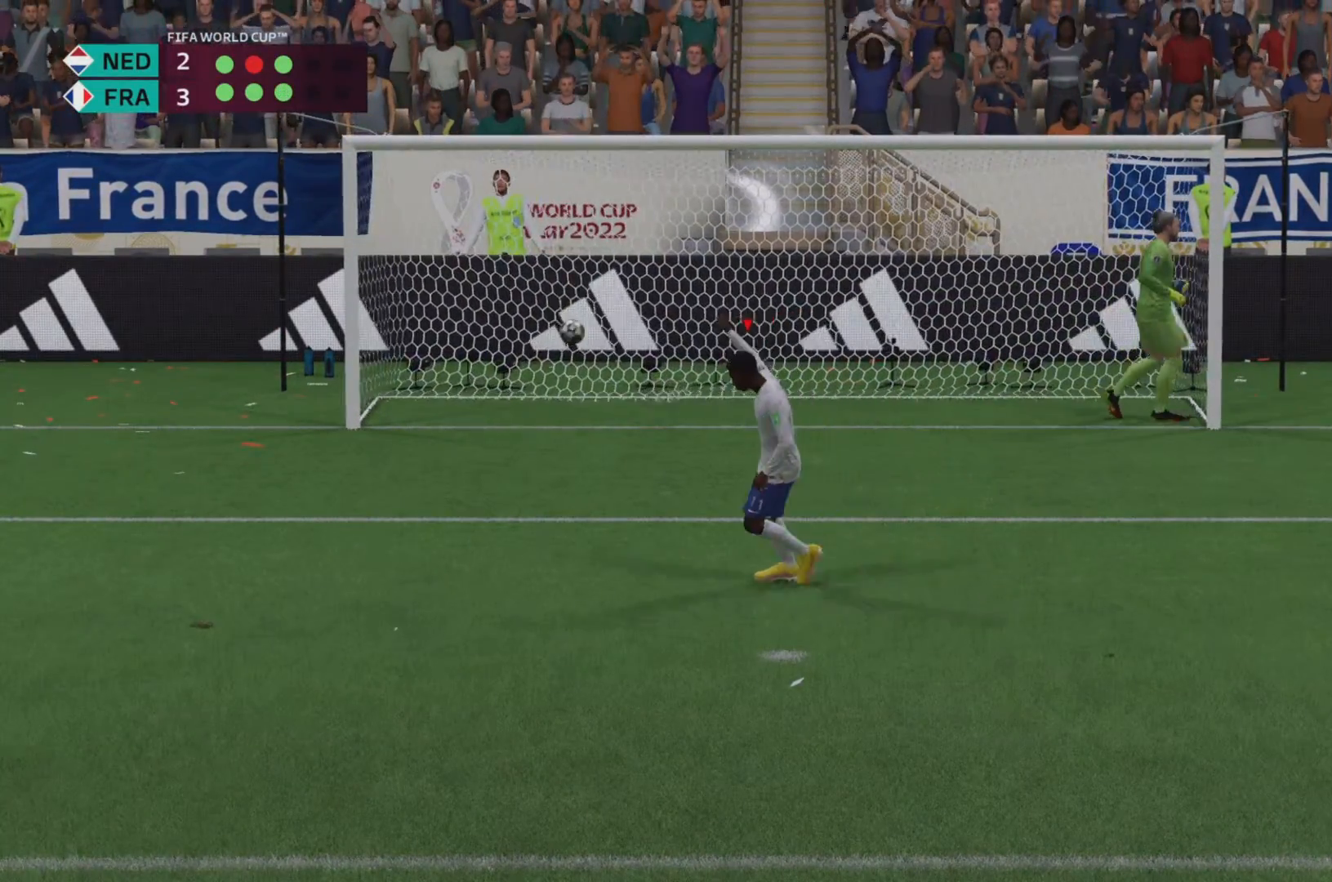
{"buttons": [], "left_stick": "center", "right_stick": "center", "events": [[200, "CROSS", "up"]]}
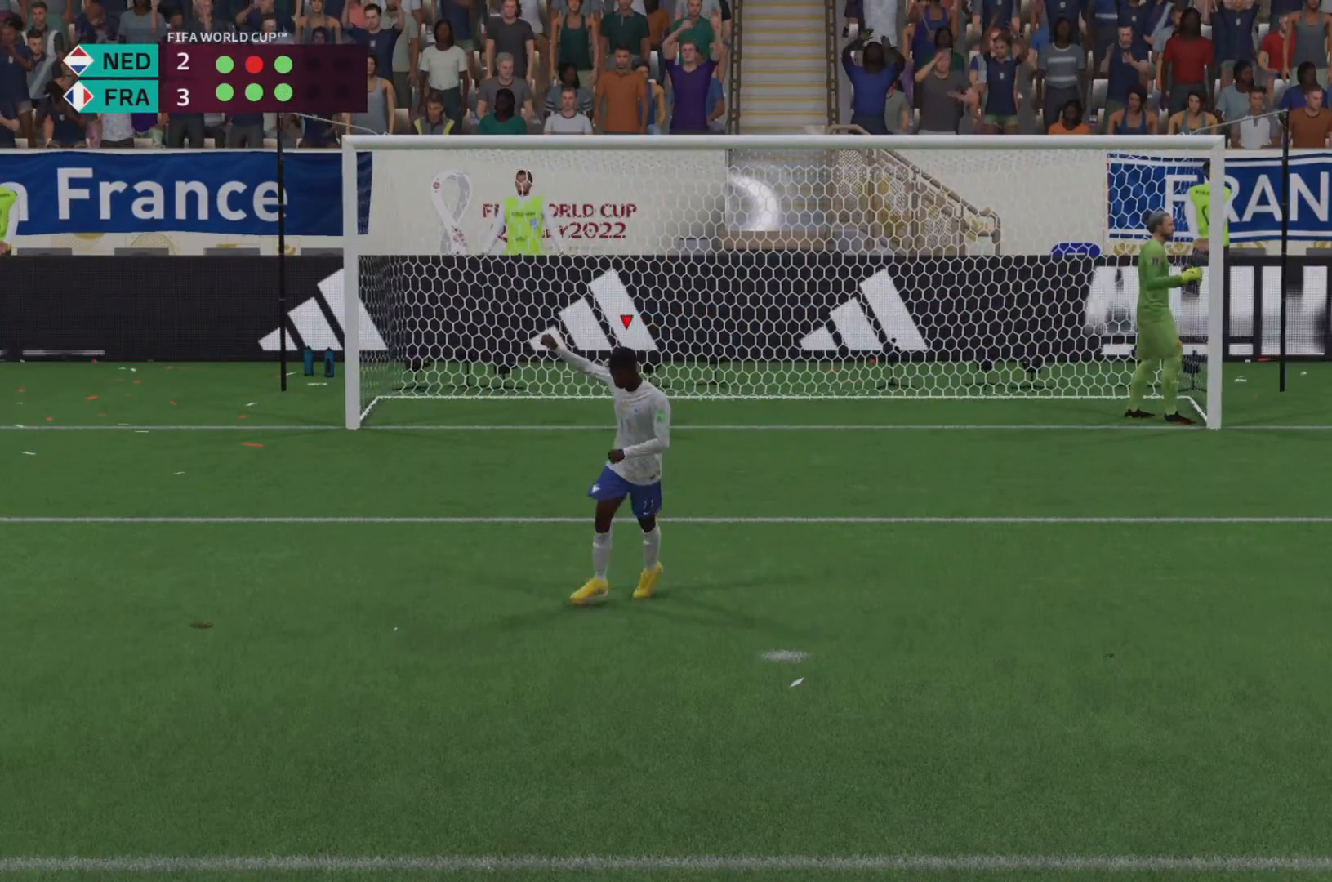
{"buttons": [], "left_stick": "center", "right_stick": "center", "events": []}